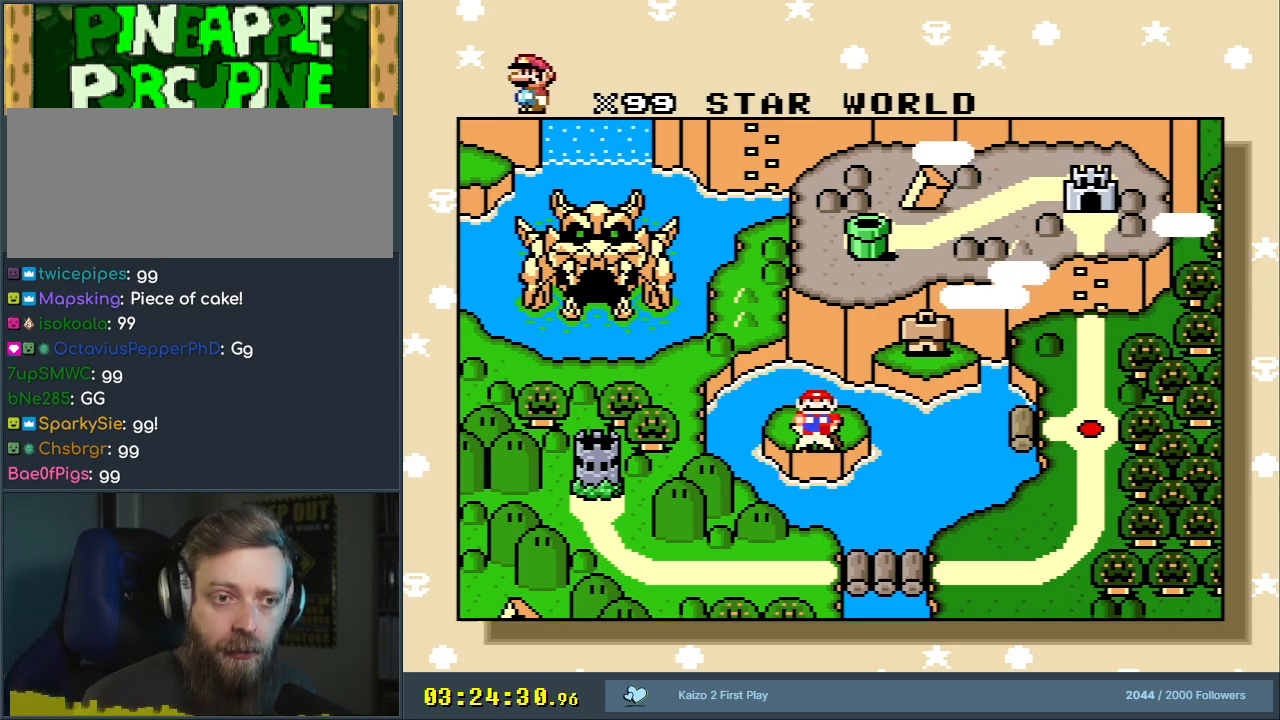
Gameplay with a controller (Nintendo layout); each line is a JSON object with the inputs held at the frame after it. "events" lists button and stick changes between this image and that frame as [ms after this image, input, new state], when the widget could be followed in between. Not read: L3 R3.
{"buttons": ["A"], "events": [[367, "A", "down"]]}
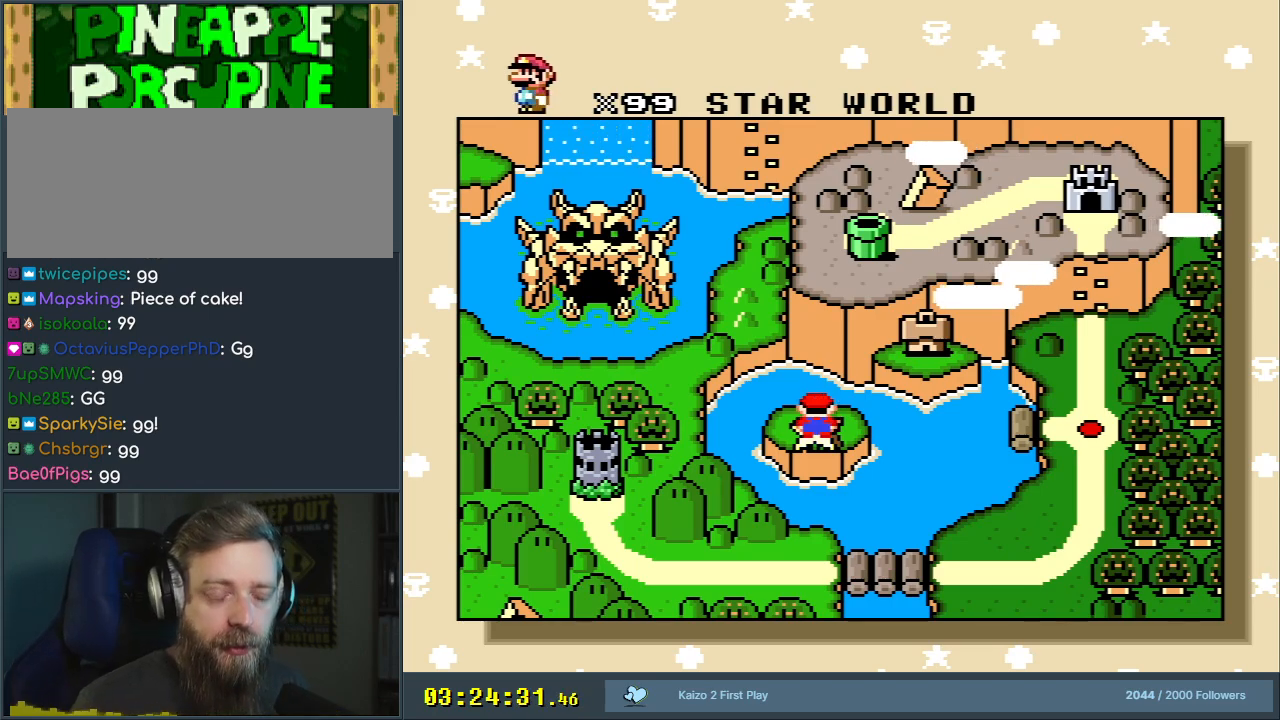
{"buttons": [], "events": [[50, "A", "up"], [167, "A", "down"], [317, "A", "up"]]}
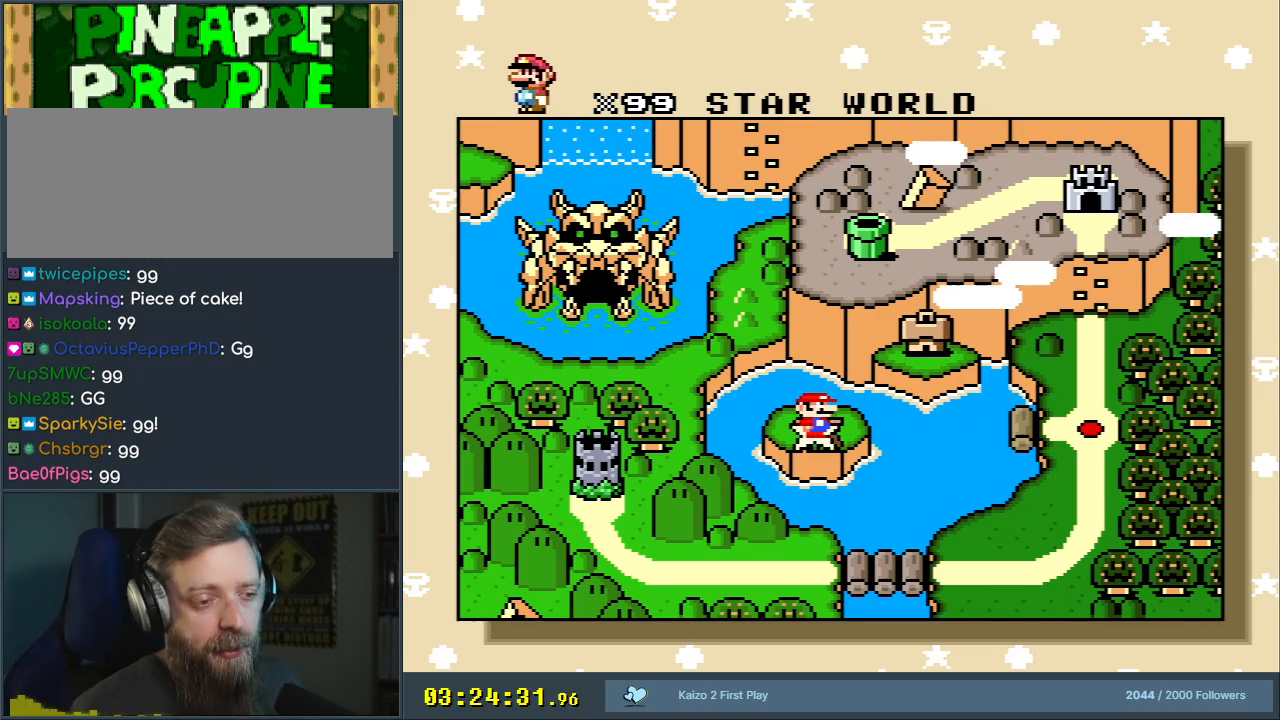
{"buttons": [], "events": []}
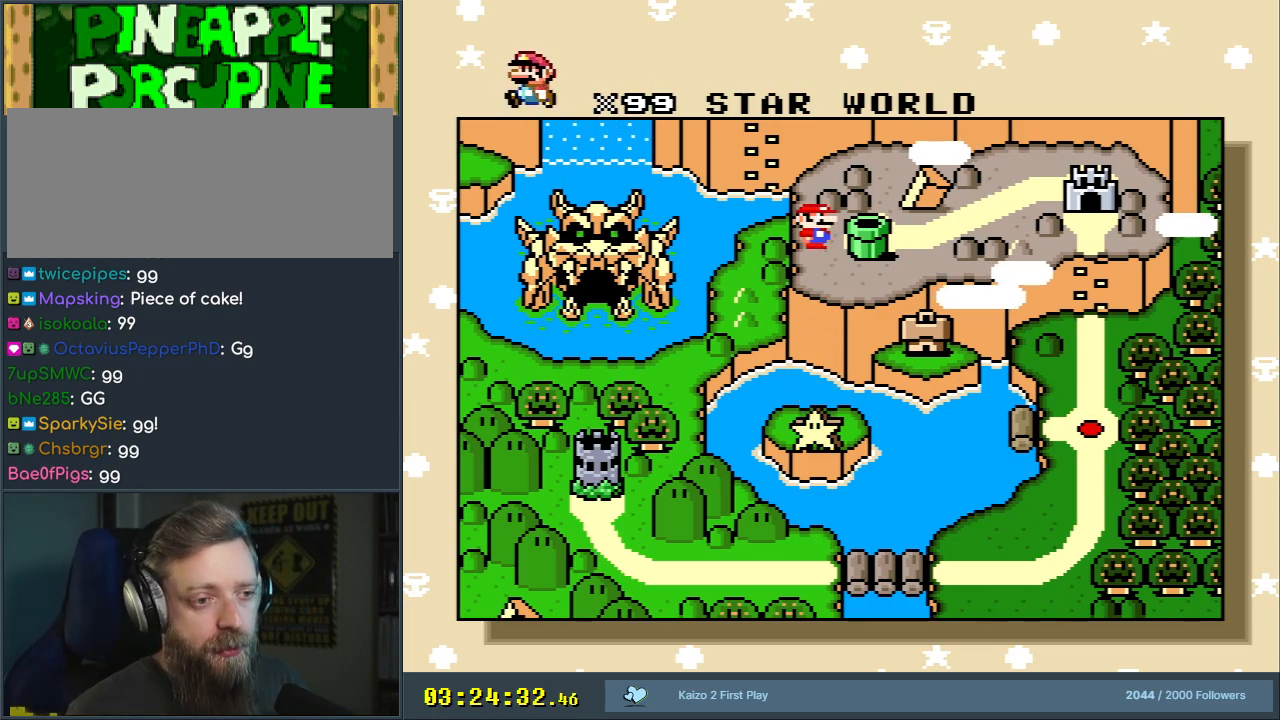
{"buttons": [], "events": []}
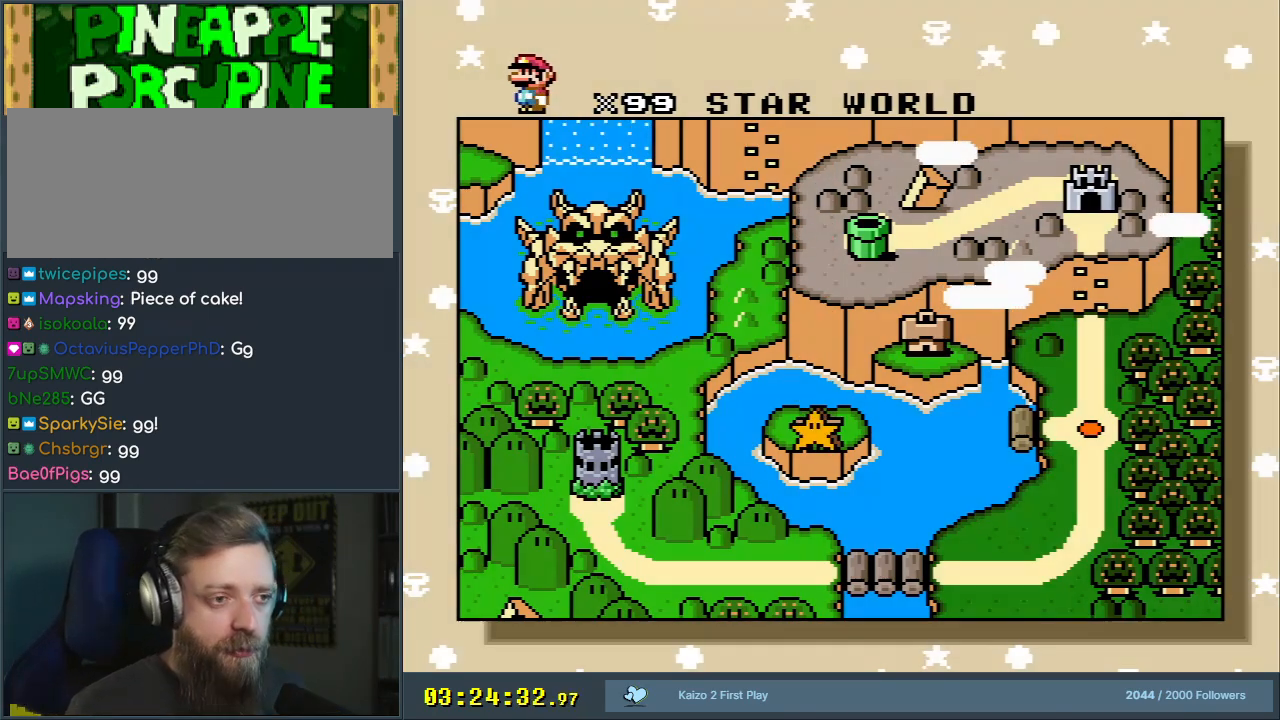
{"buttons": [], "events": []}
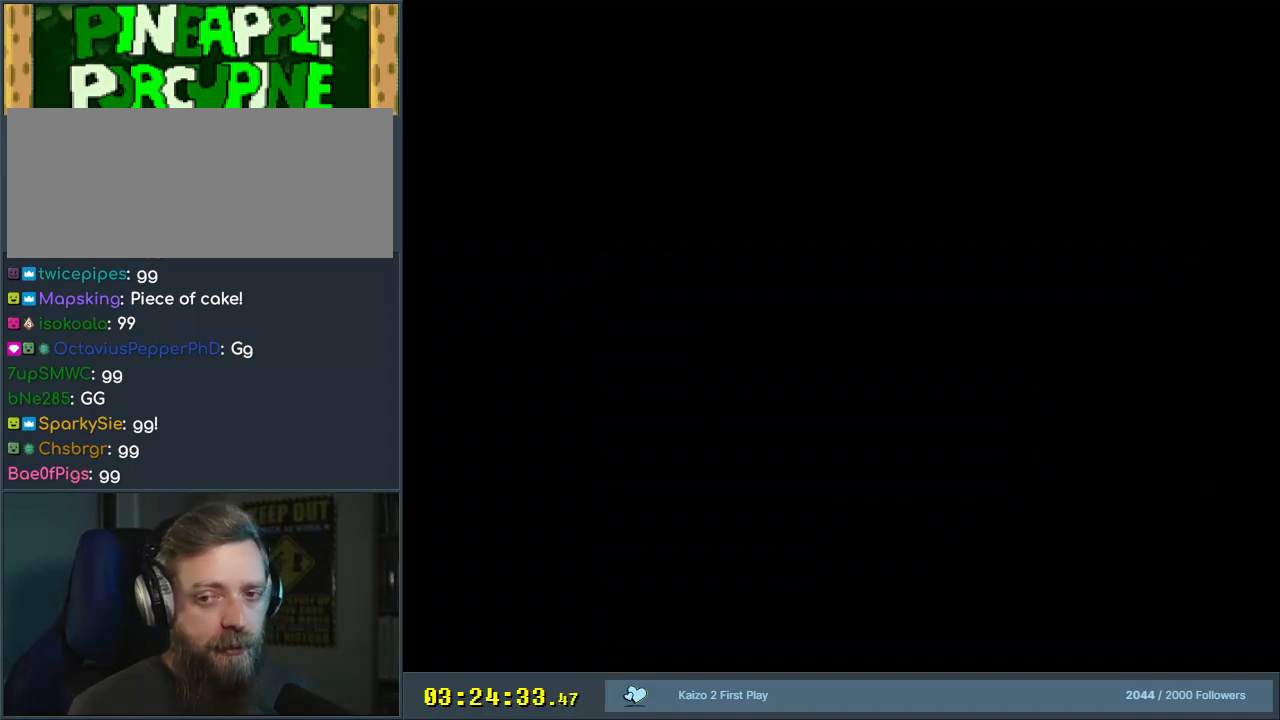
{"buttons": [], "events": []}
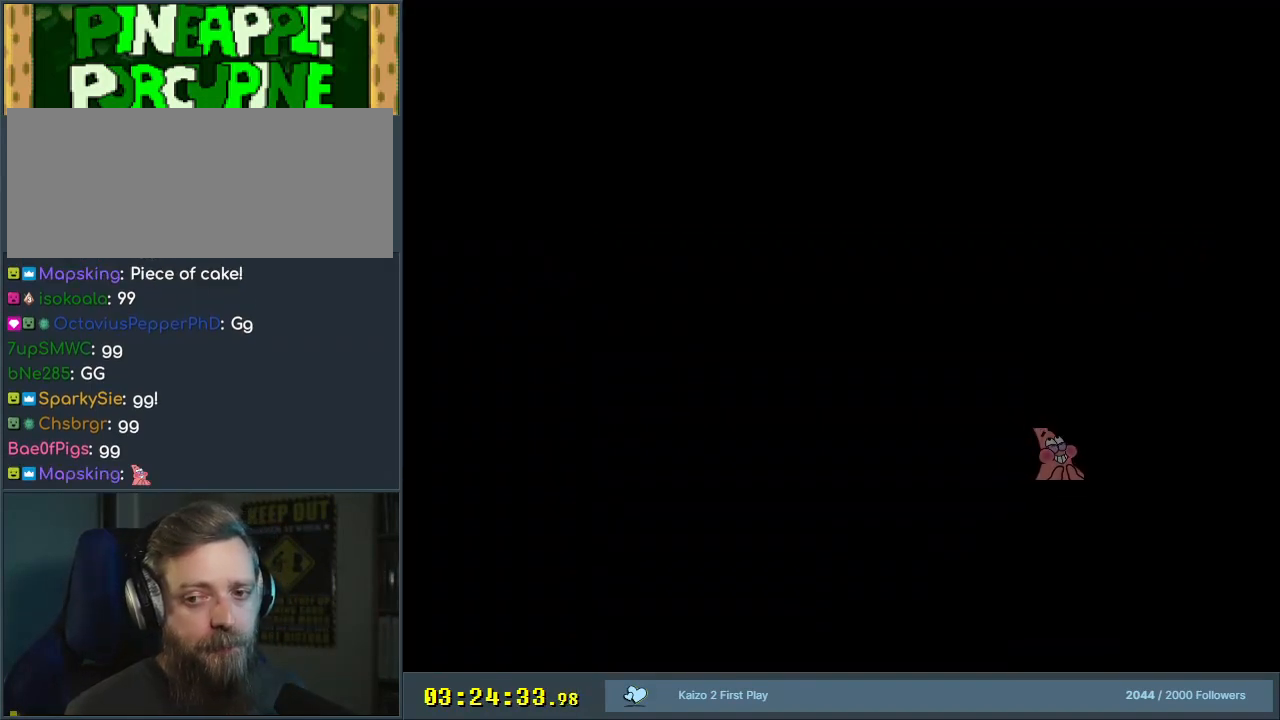
{"buttons": [], "events": []}
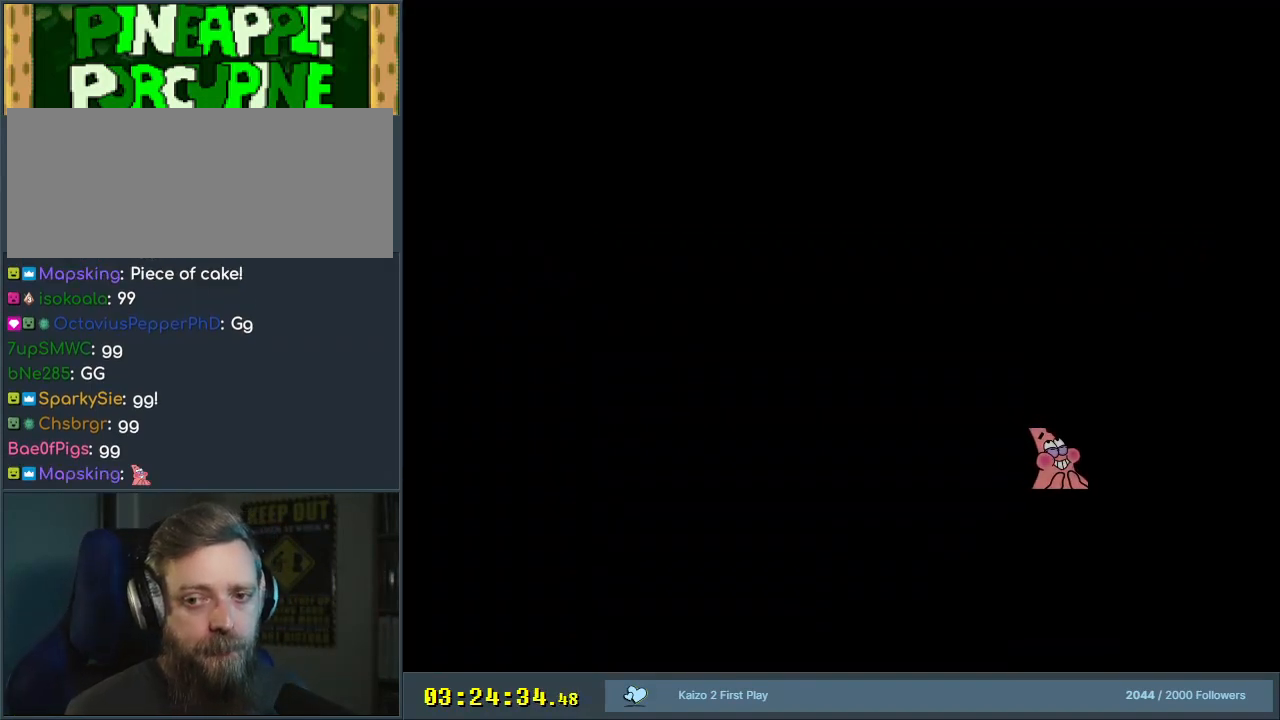
{"buttons": [], "events": []}
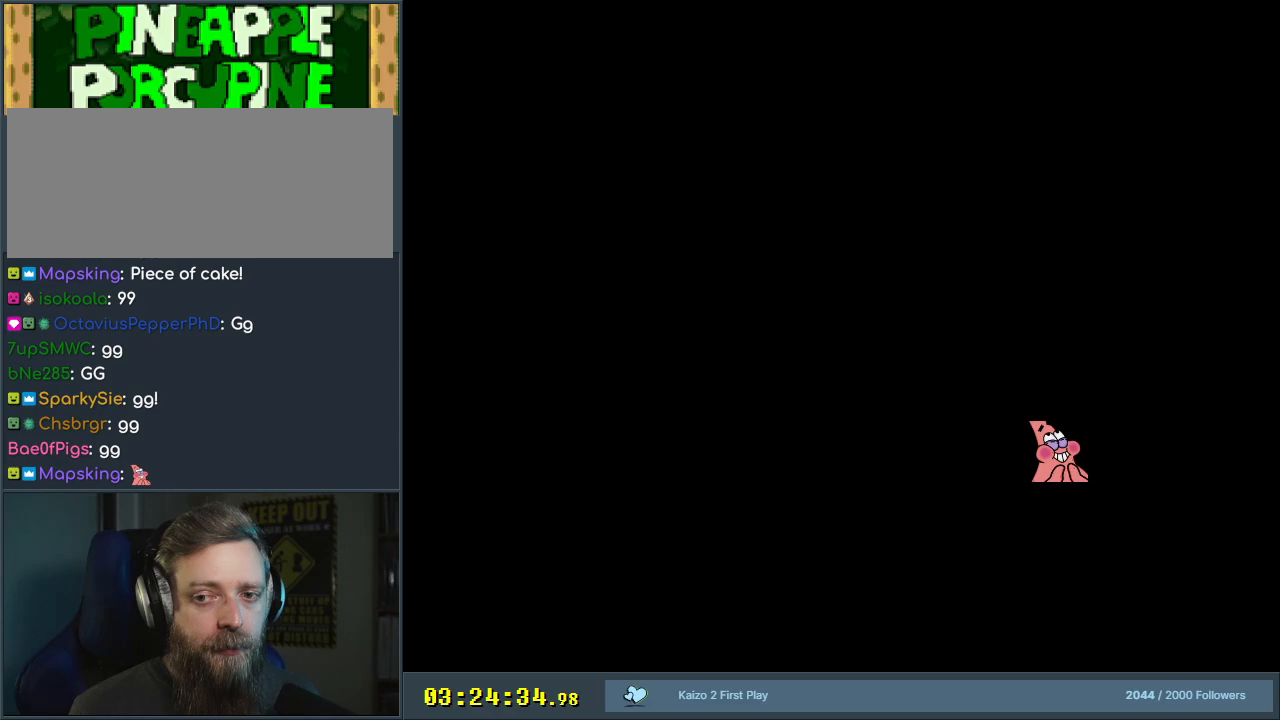
{"buttons": [], "events": []}
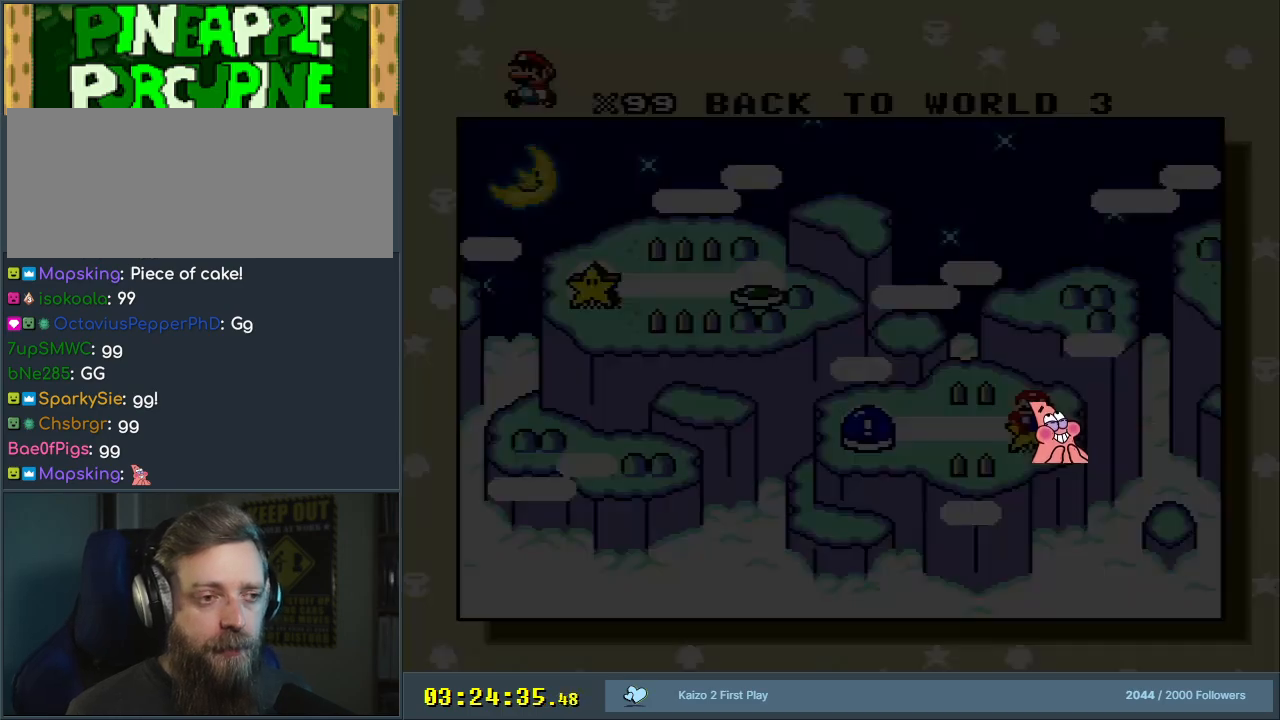
{"buttons": [], "events": []}
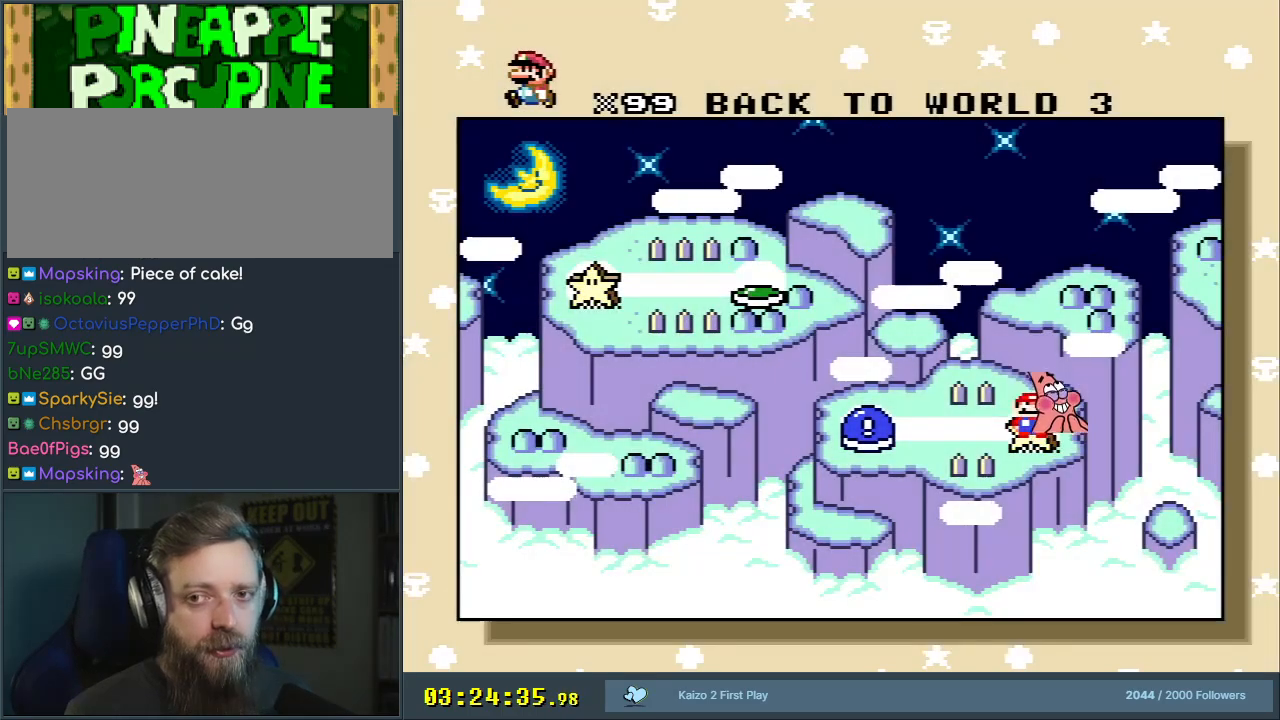
{"buttons": [], "events": []}
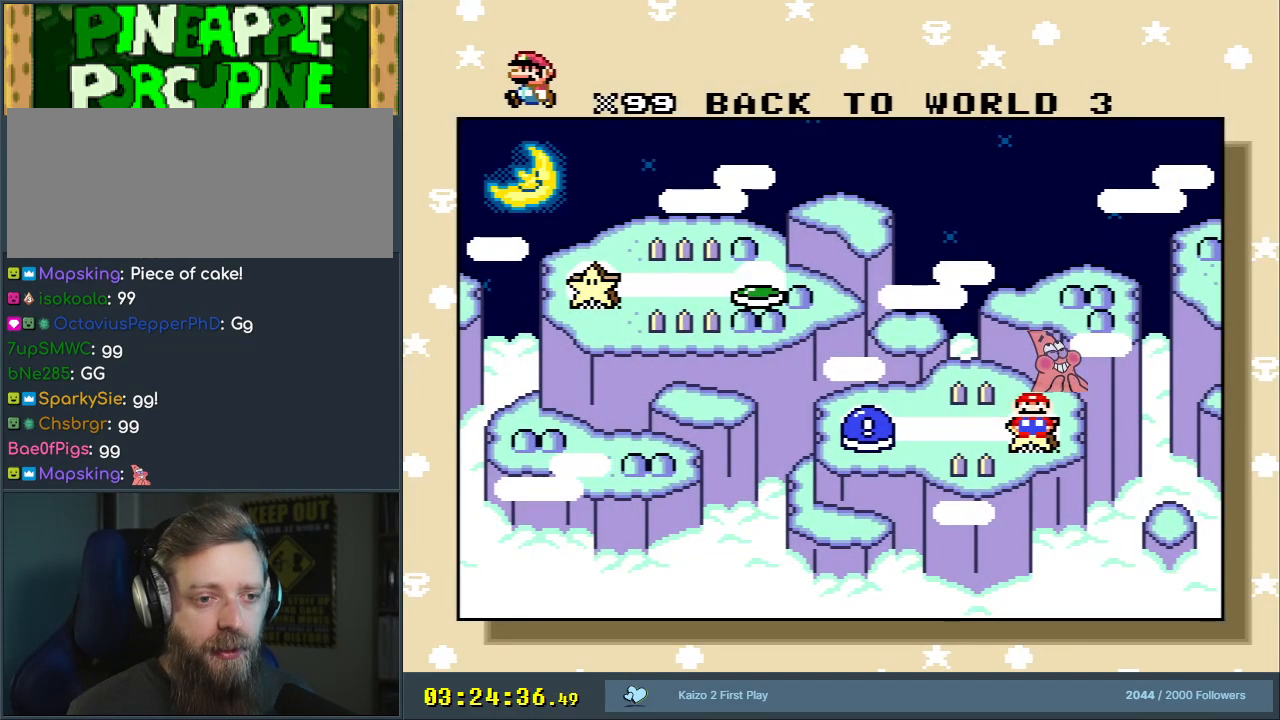
{"buttons": [], "events": [[150, "DPAD_LEFT", "down"], [300, "DPAD_LEFT", "up"]]}
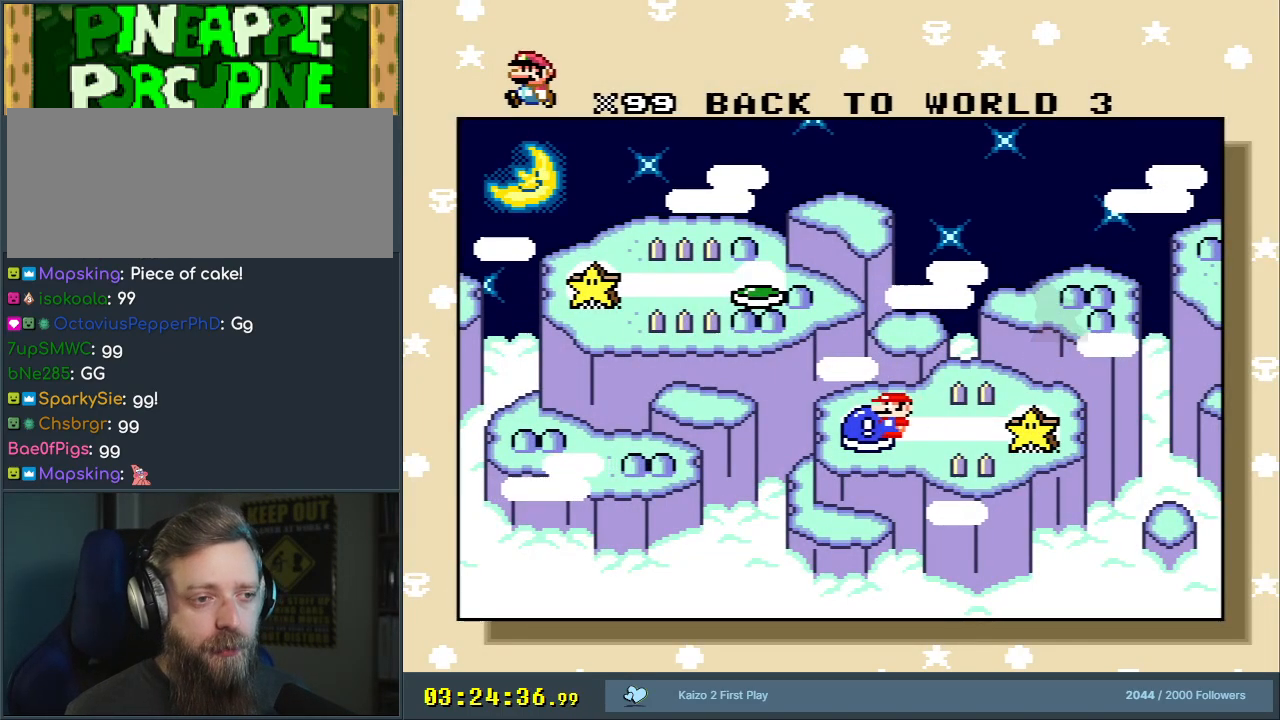
{"buttons": [], "events": []}
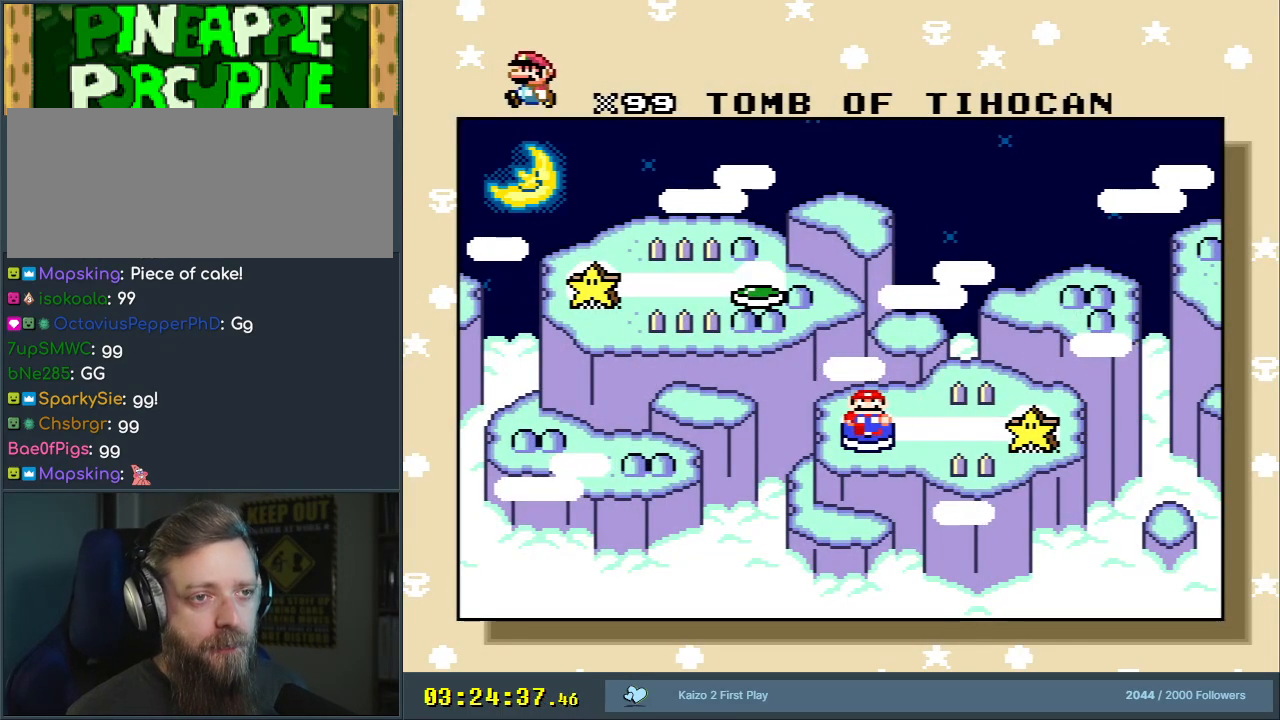
{"buttons": [], "events": []}
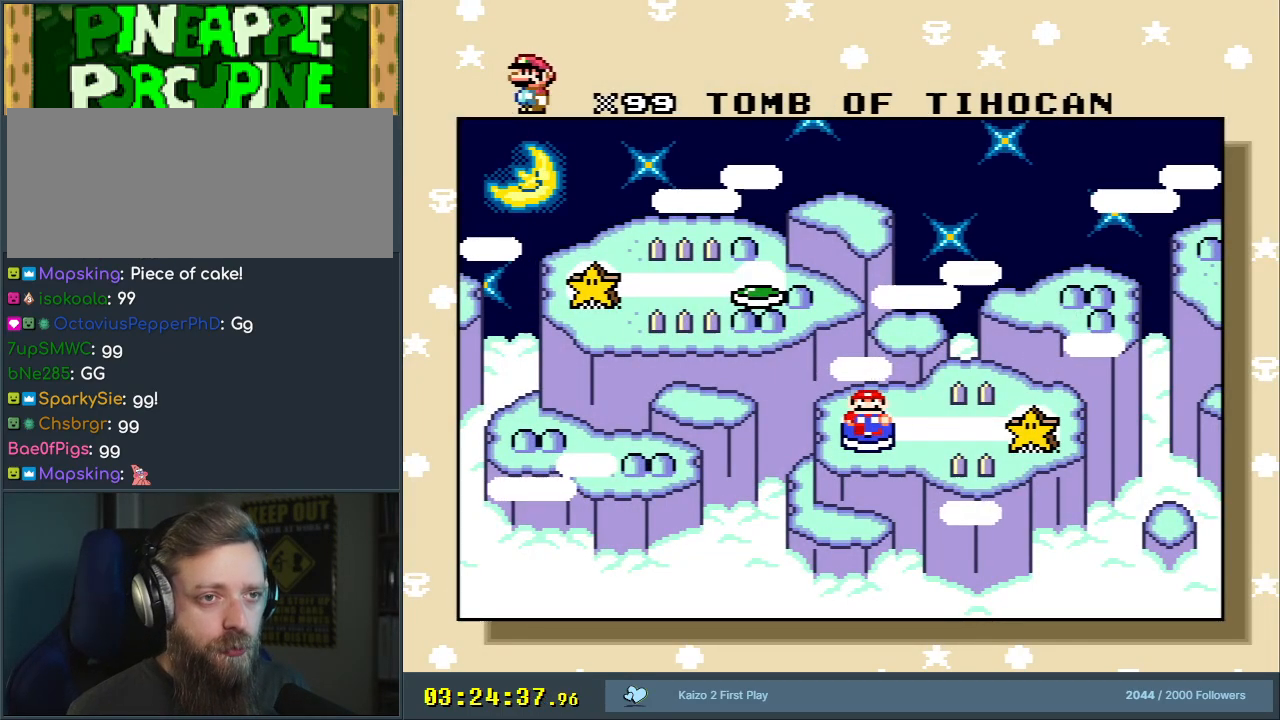
{"buttons": [], "events": []}
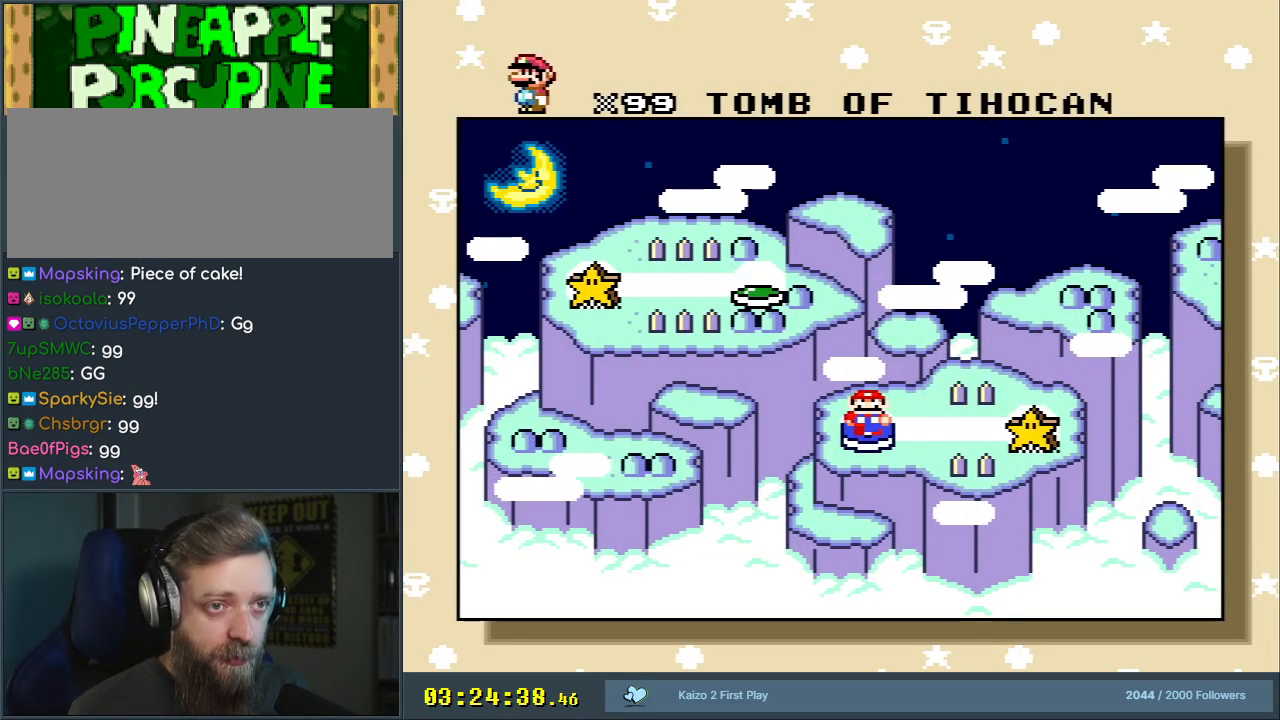
{"buttons": [], "events": []}
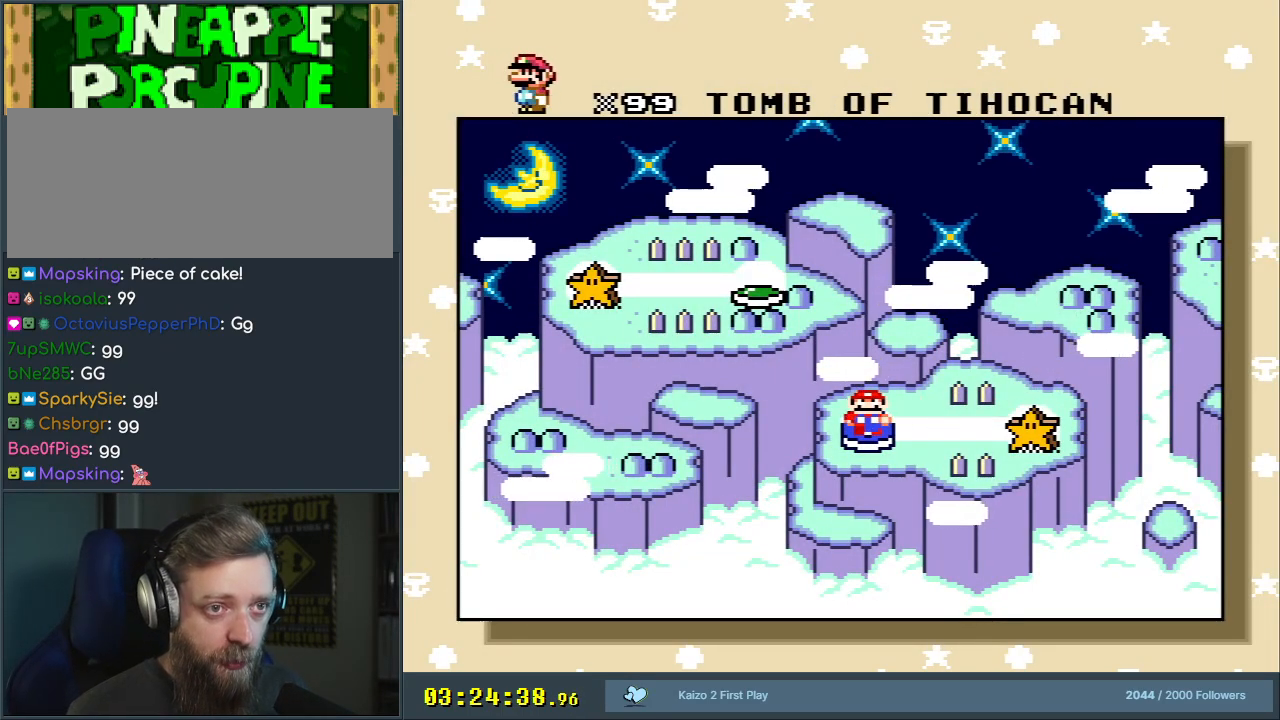
{"buttons": ["A"], "events": [[483, "A", "down"]]}
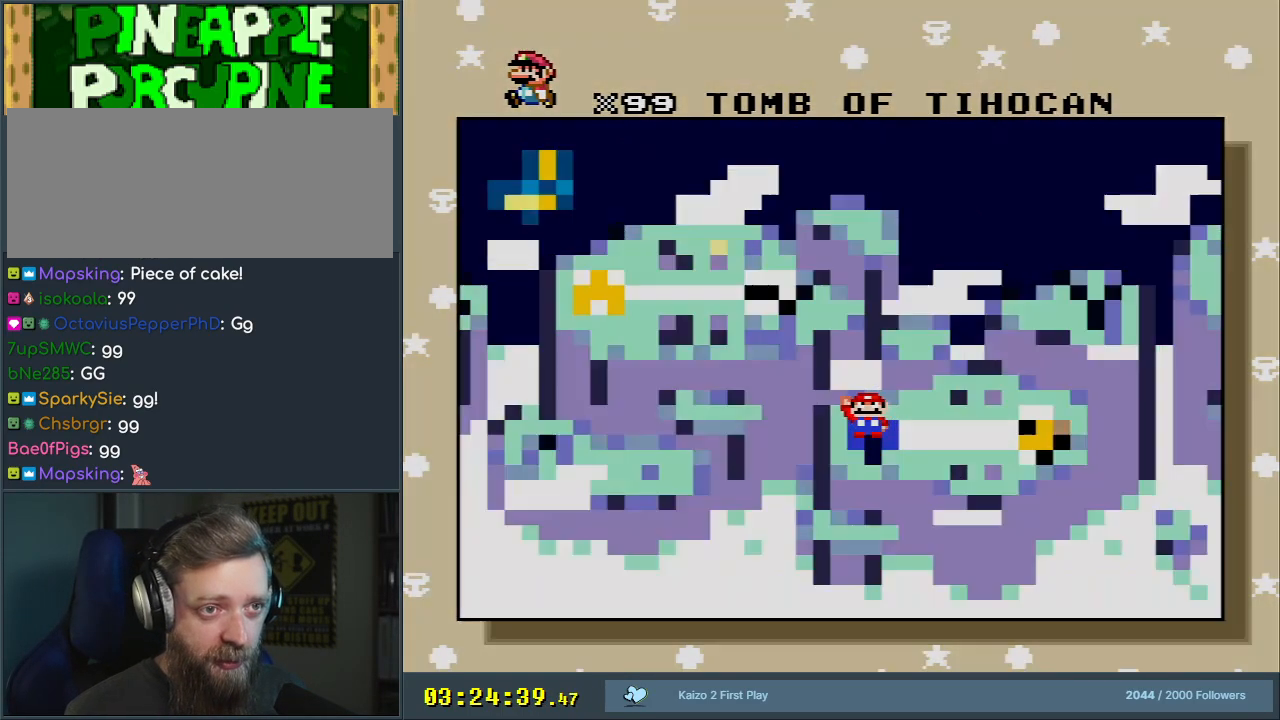
{"buttons": [], "events": [[167, "A", "up"], [217, "A", "down"], [400, "A", "up"]]}
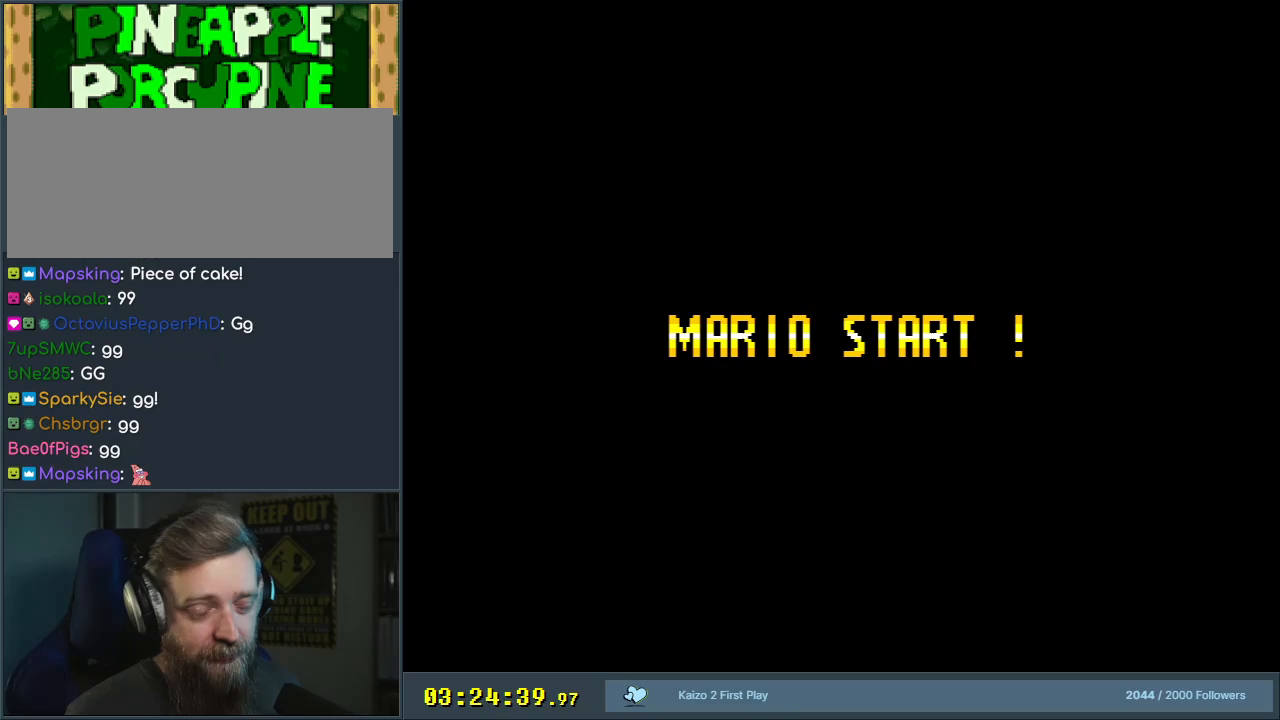
{"buttons": [], "events": []}
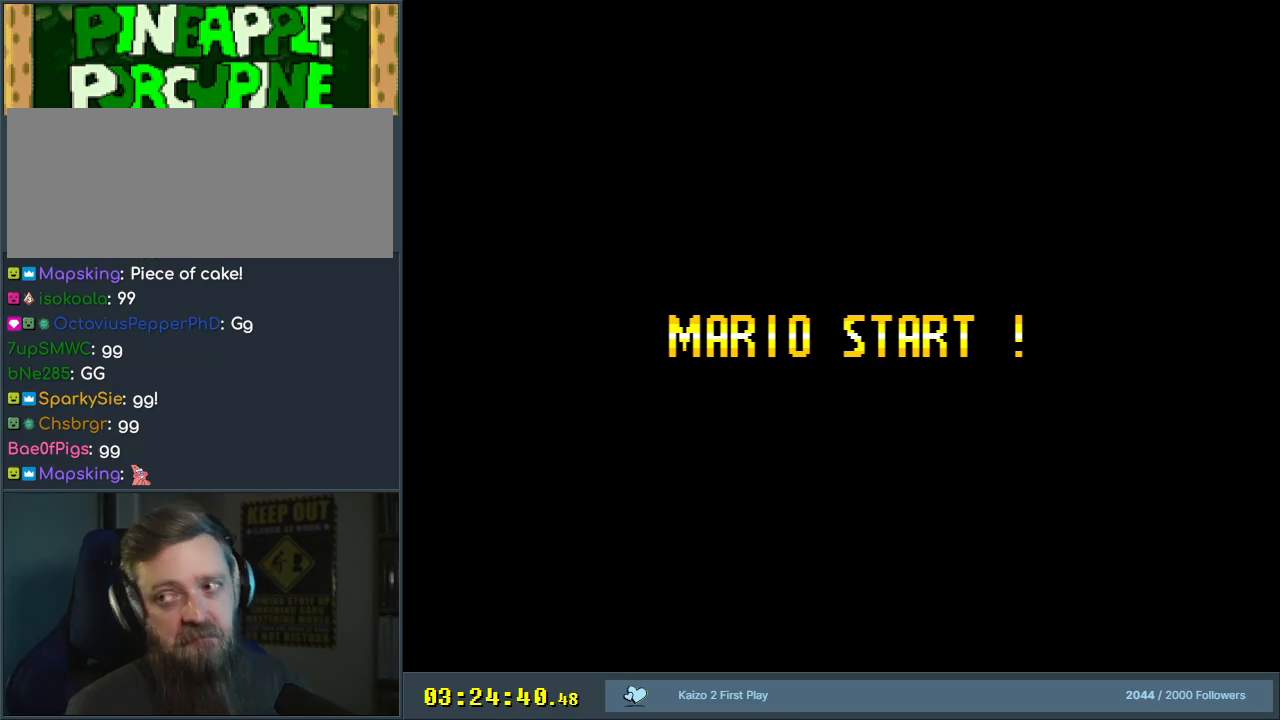
{"buttons": [], "events": []}
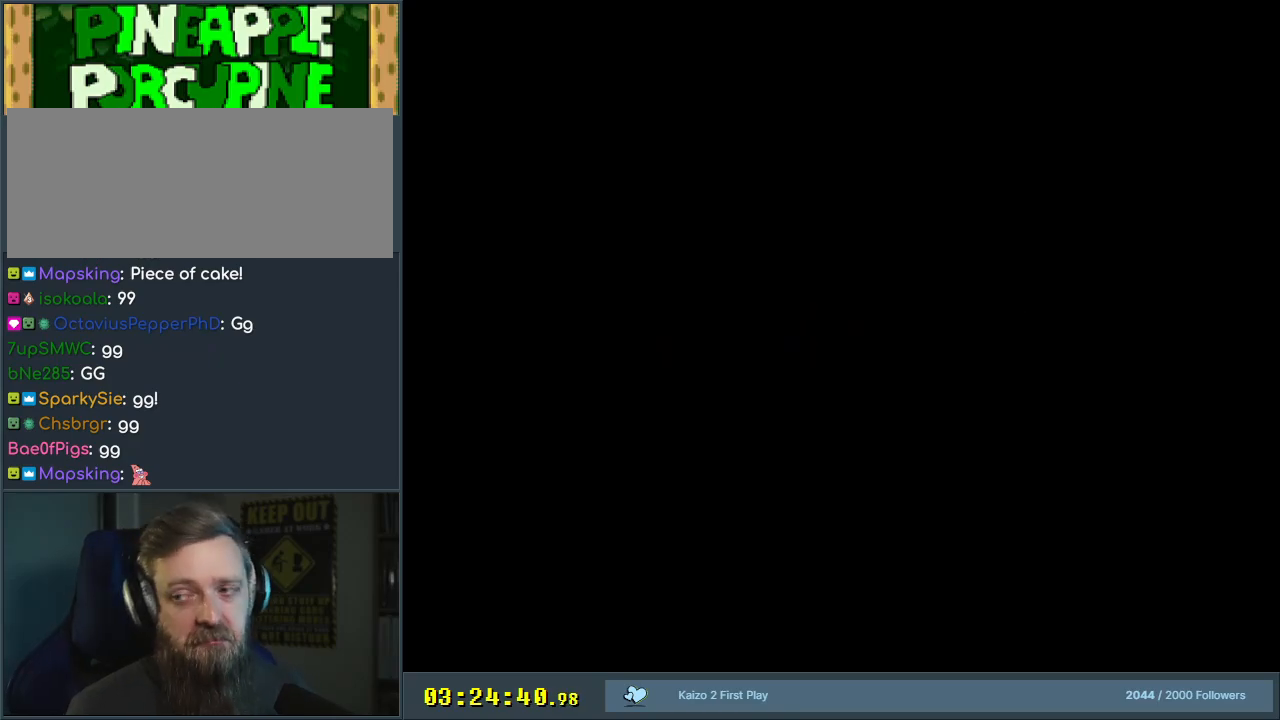
{"buttons": [], "events": []}
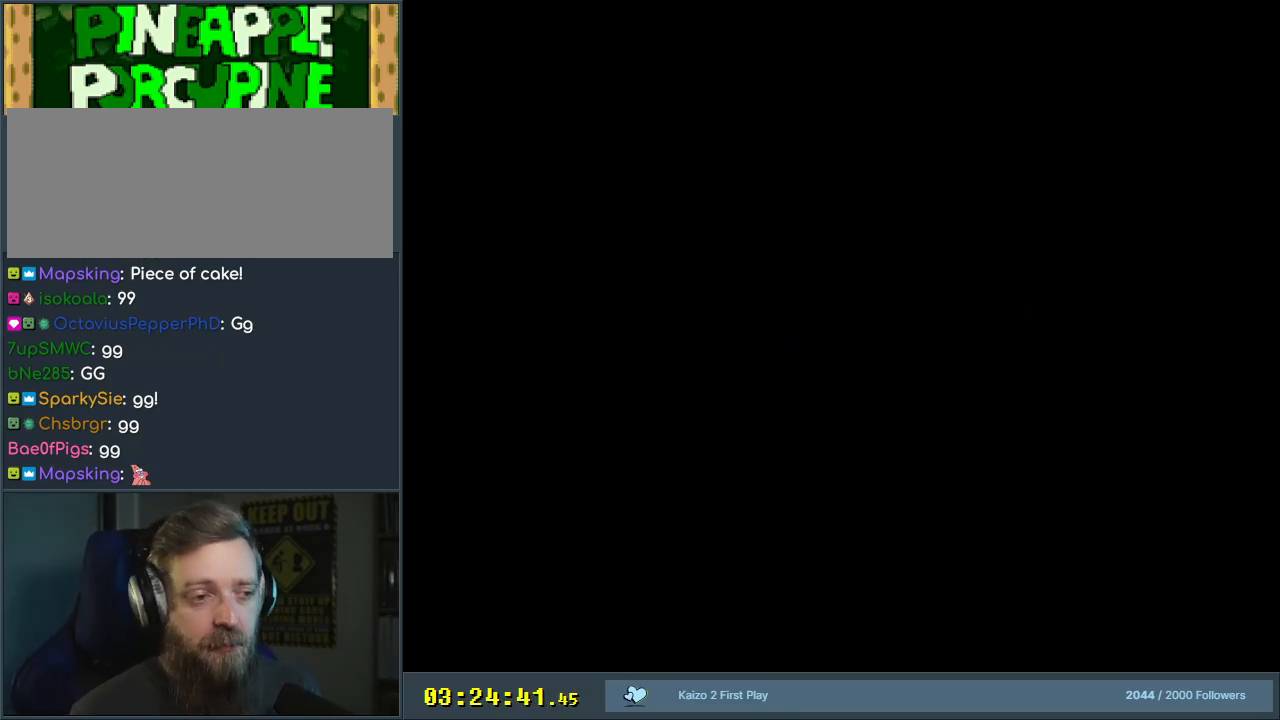
{"buttons": [], "events": []}
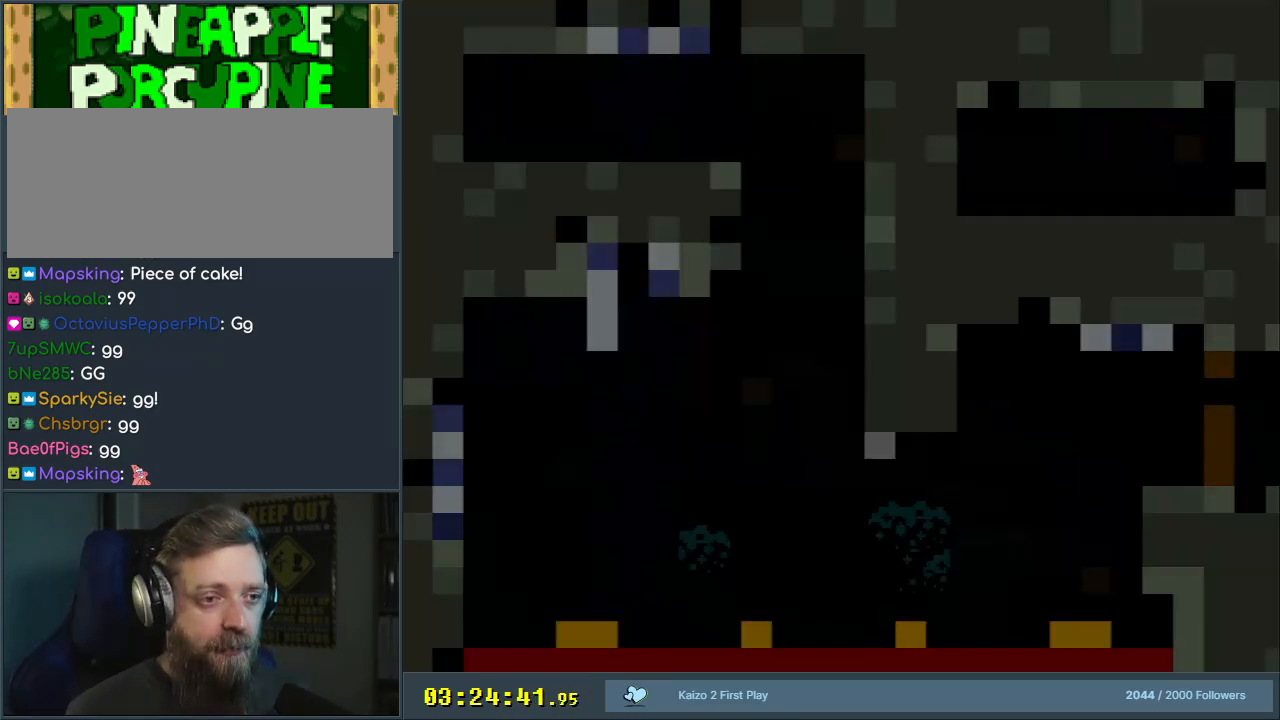
{"buttons": [], "events": []}
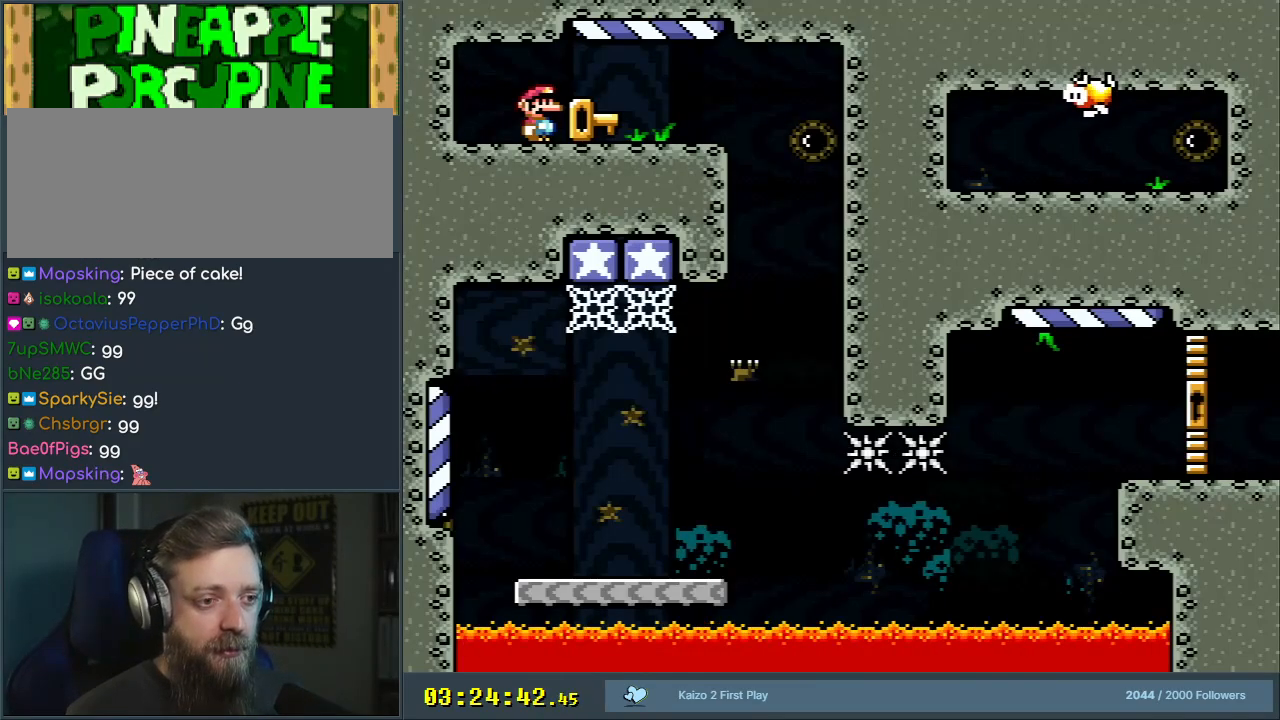
{"buttons": ["Y"], "events": [[50, "Y", "down"]]}
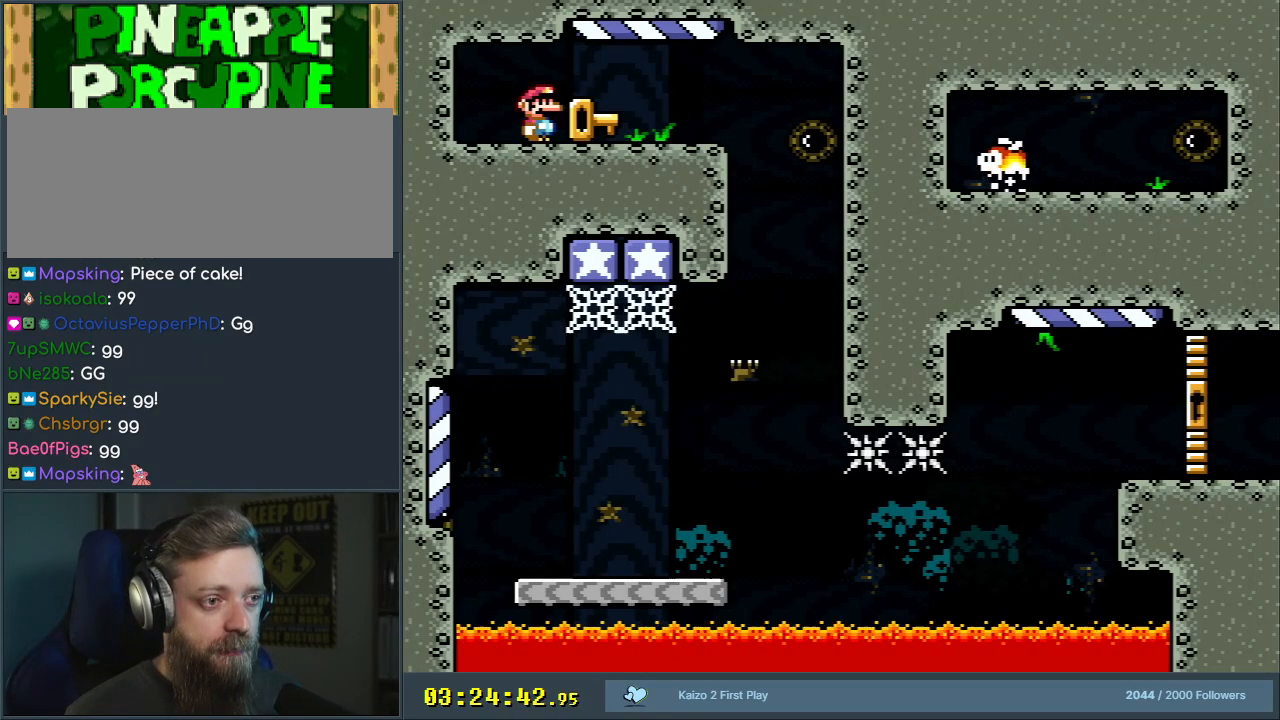
{"buttons": ["Y"], "events": []}
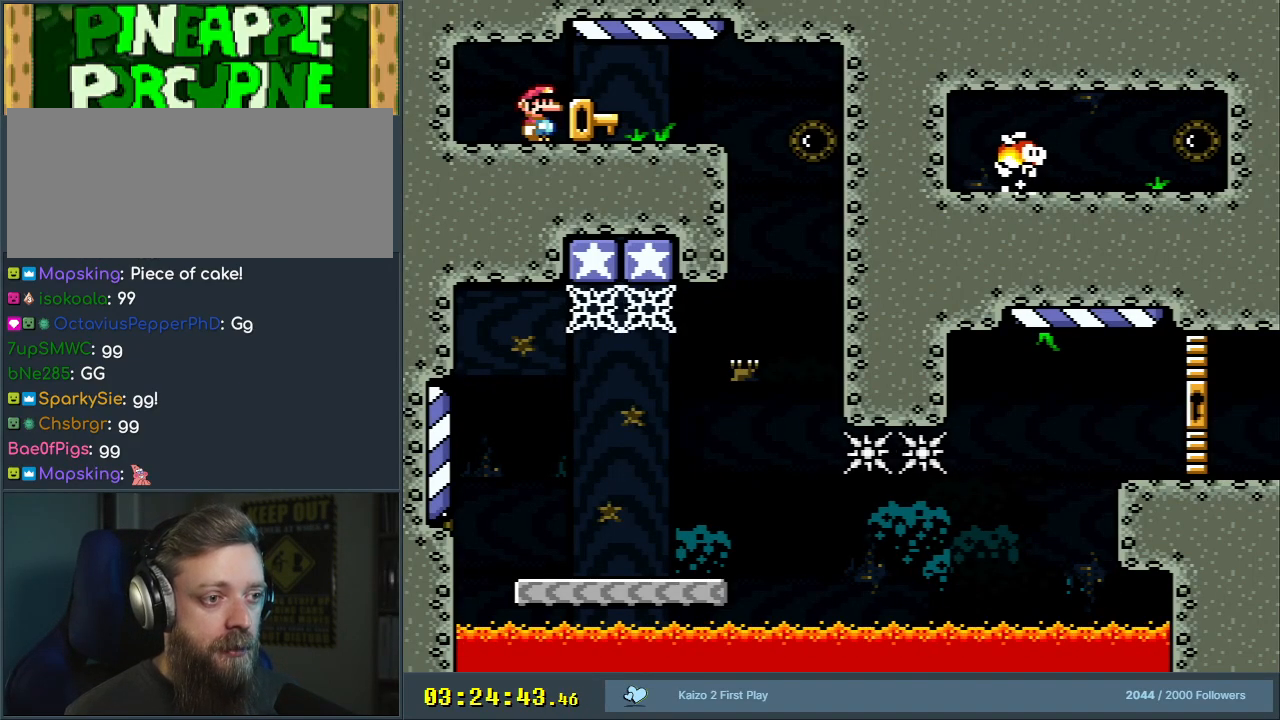
{"buttons": ["Y"], "events": []}
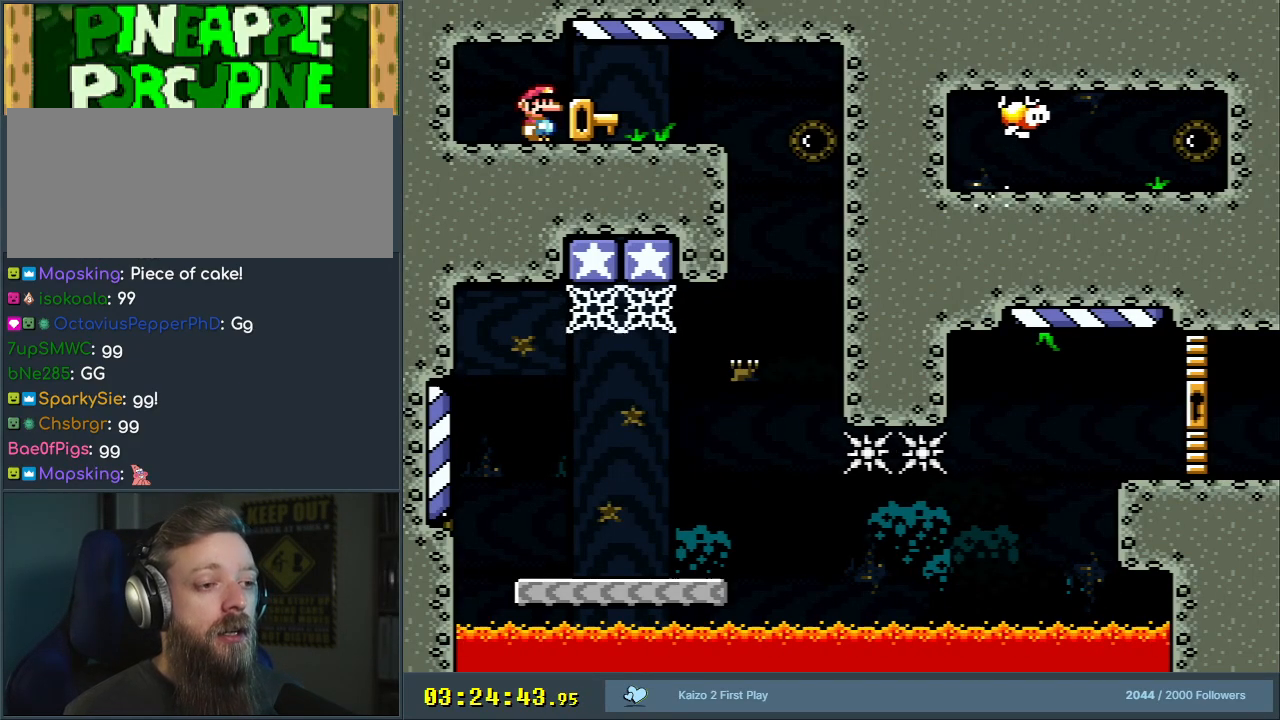
{"buttons": ["Y"], "events": []}
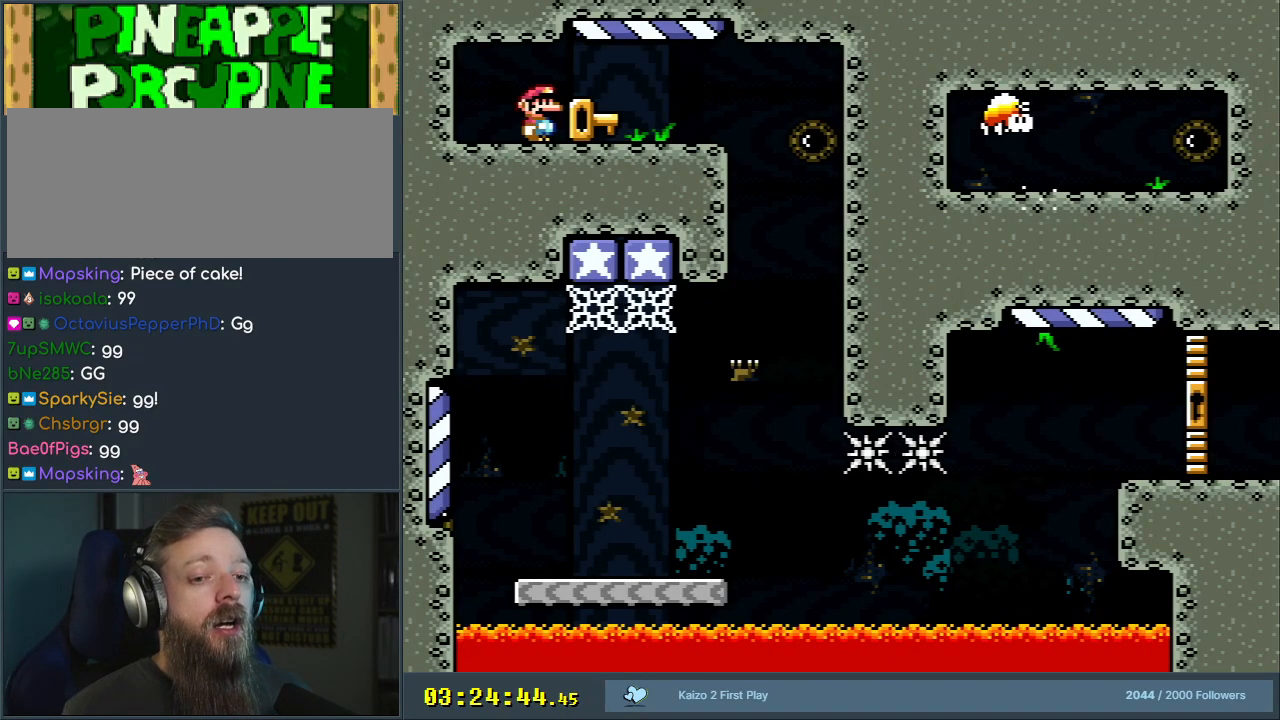
{"buttons": ["Y"], "events": []}
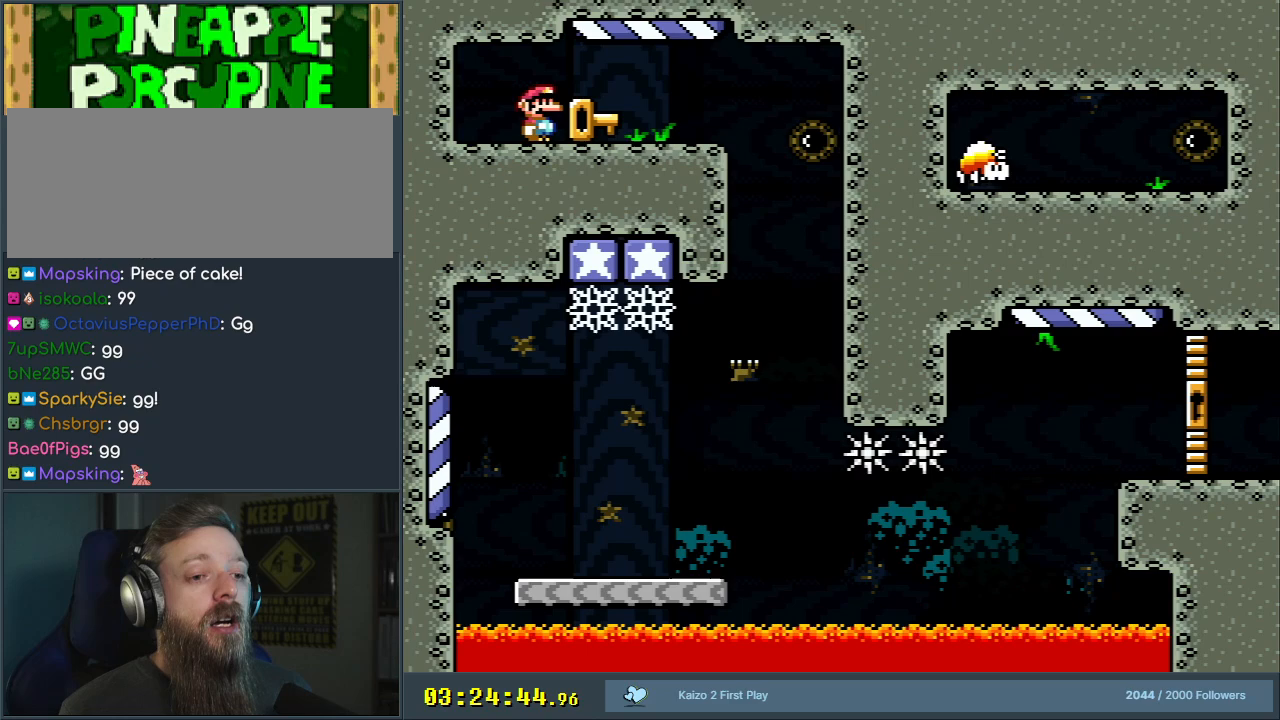
{"buttons": ["Y"], "events": []}
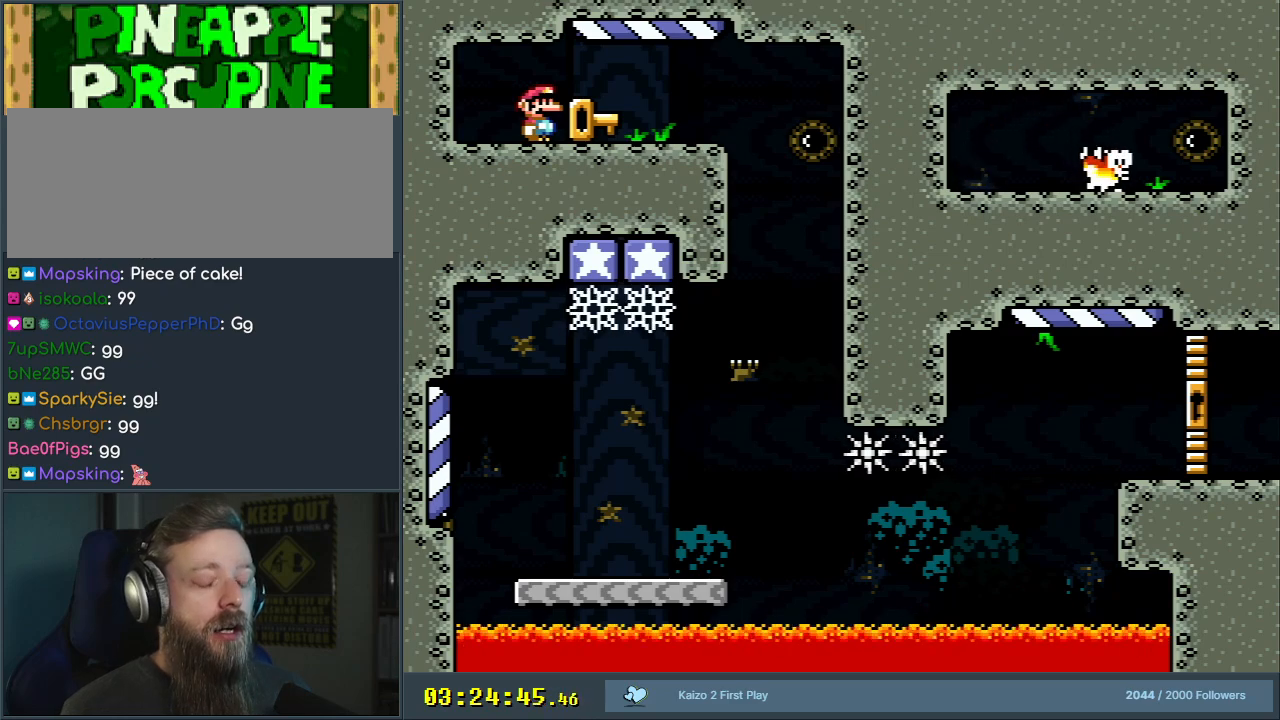
{"buttons": ["Y"], "events": []}
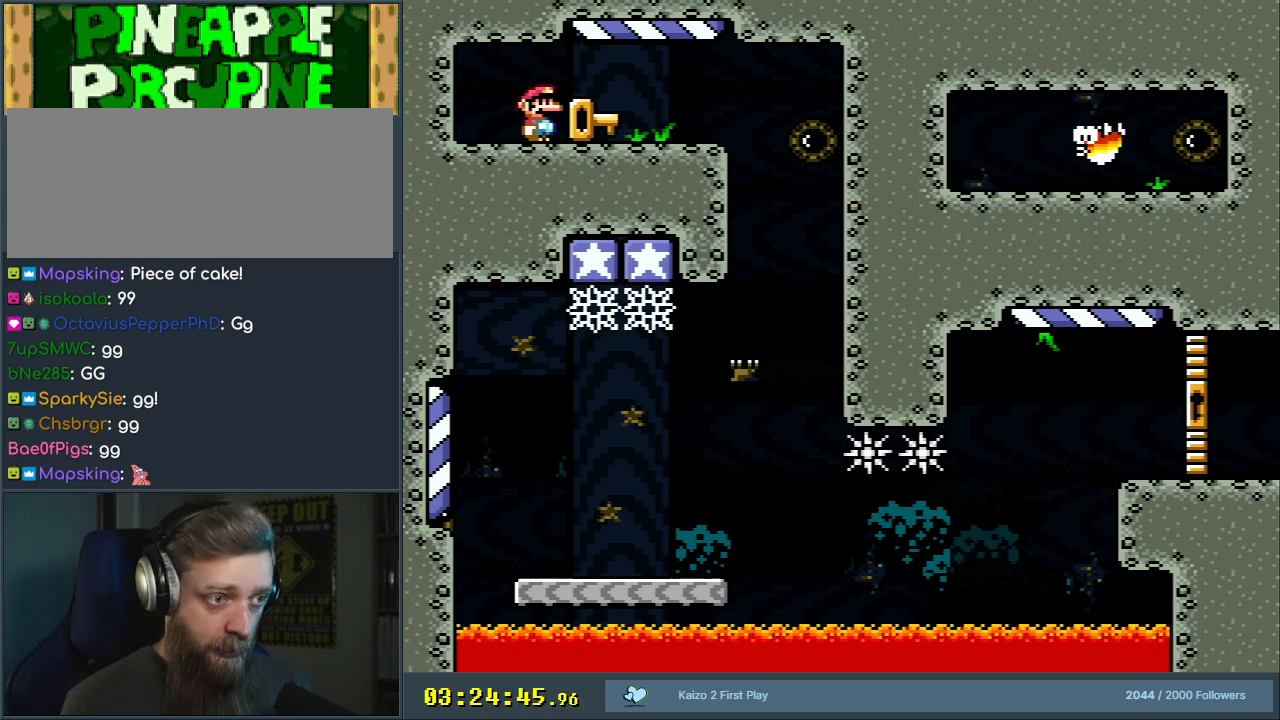
{"buttons": ["Y"], "events": []}